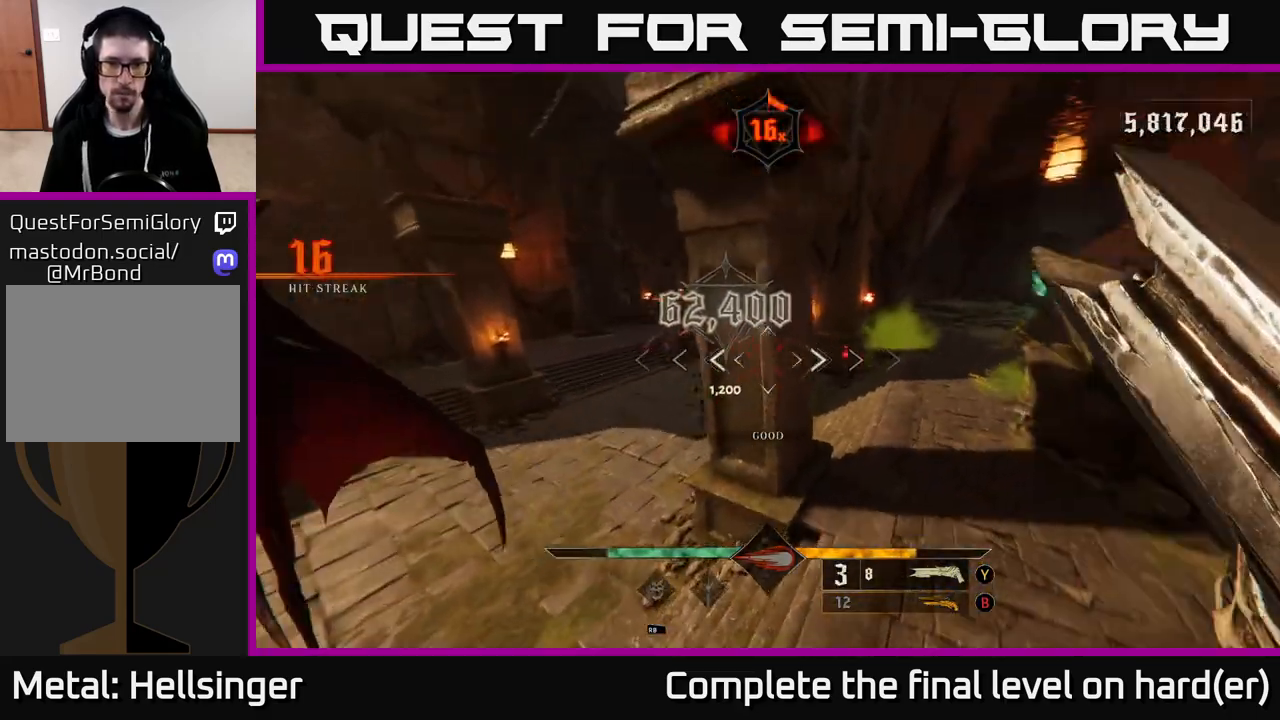
Gameplay with a controller (Xbox layout); each line is a JSON object with the inputs held at the frame after it. "events" lists button and stick changes between this image and that frame as [ms after this image, input, new state], when the widget could be followed in between.
{"buttons": [], "left_stick": "up-left", "right_stick": "center", "events": [[33, "right_stick", "center"], [267, "right_stick", "up-right"], [417, "right_stick", "center"]]}
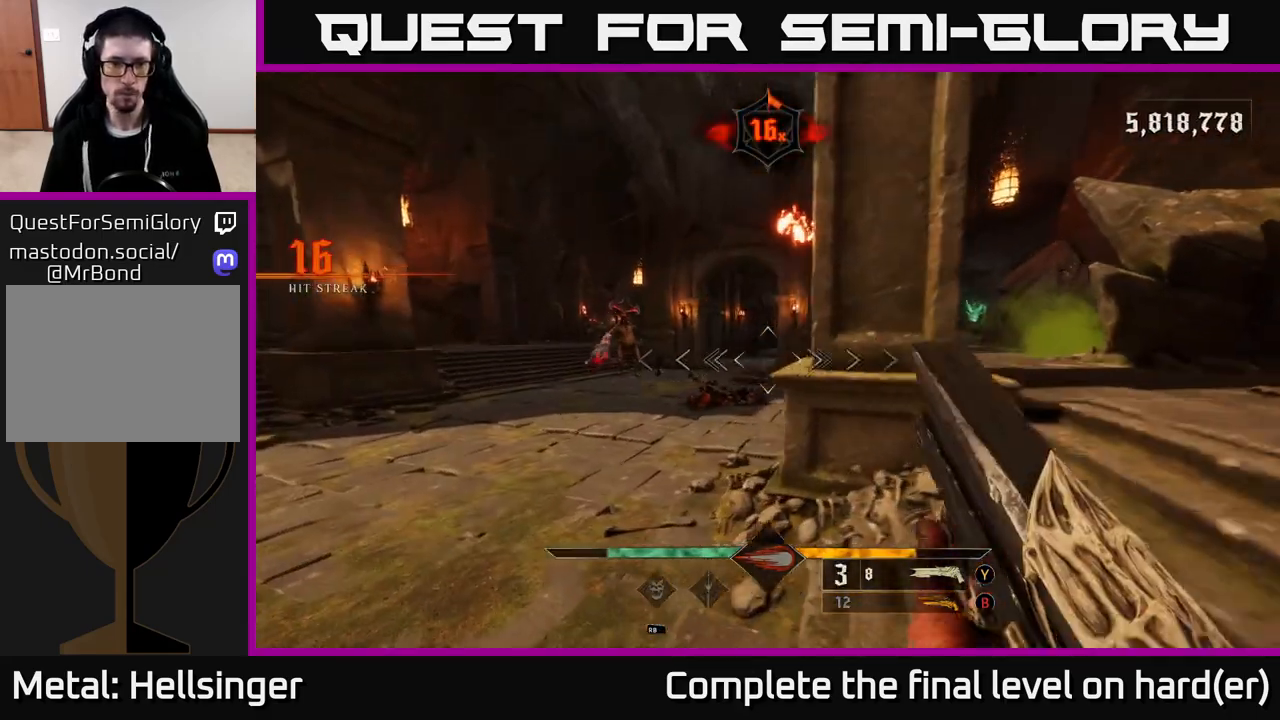
{"buttons": ["R2"], "left_stick": "up-left", "right_stick": "center", "events": [[83, "right_stick", "up-left"], [217, "right_stick", "center"], [367, "right_stick", "up-left"], [417, "R2", "down"], [483, "right_stick", "center"]]}
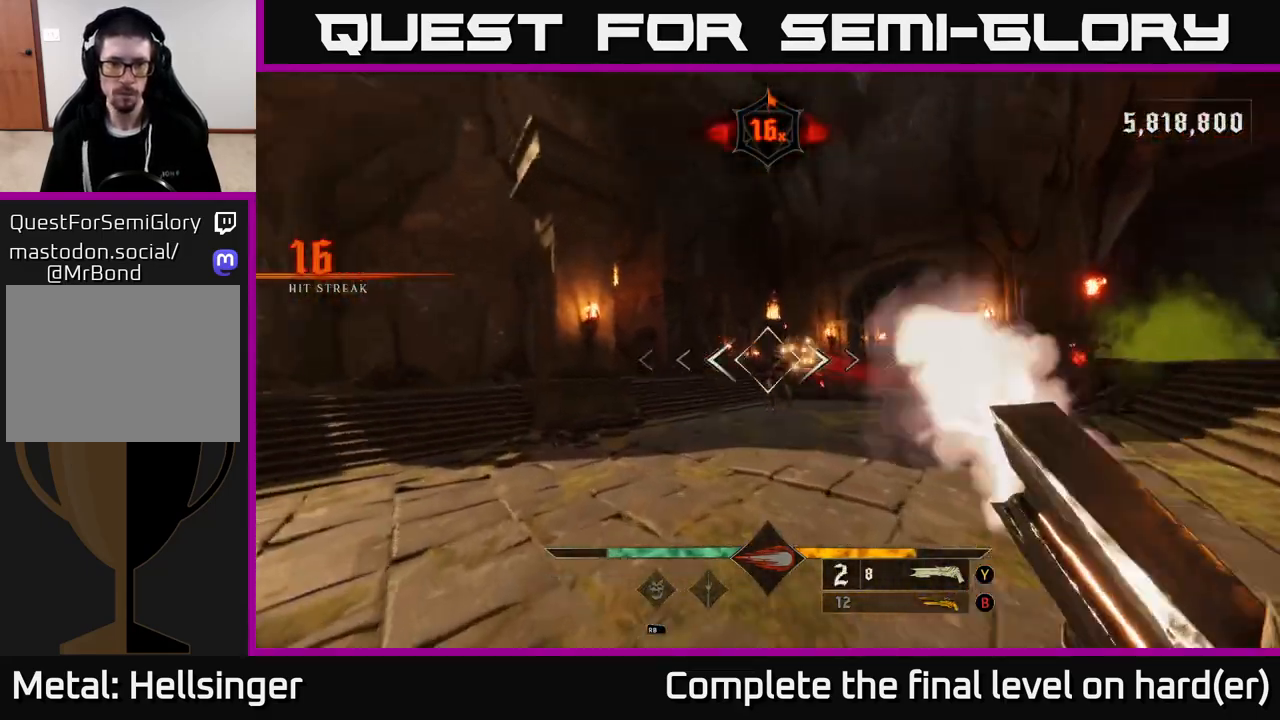
{"buttons": [], "left_stick": "center", "right_stick": "center", "events": [[17, "R2", "up"], [133, "right_stick", "down-right"], [183, "left_stick", "left"], [317, "right_stick", "center"], [383, "A", "down"], [417, "left_stick", "center"], [500, "A", "up"]]}
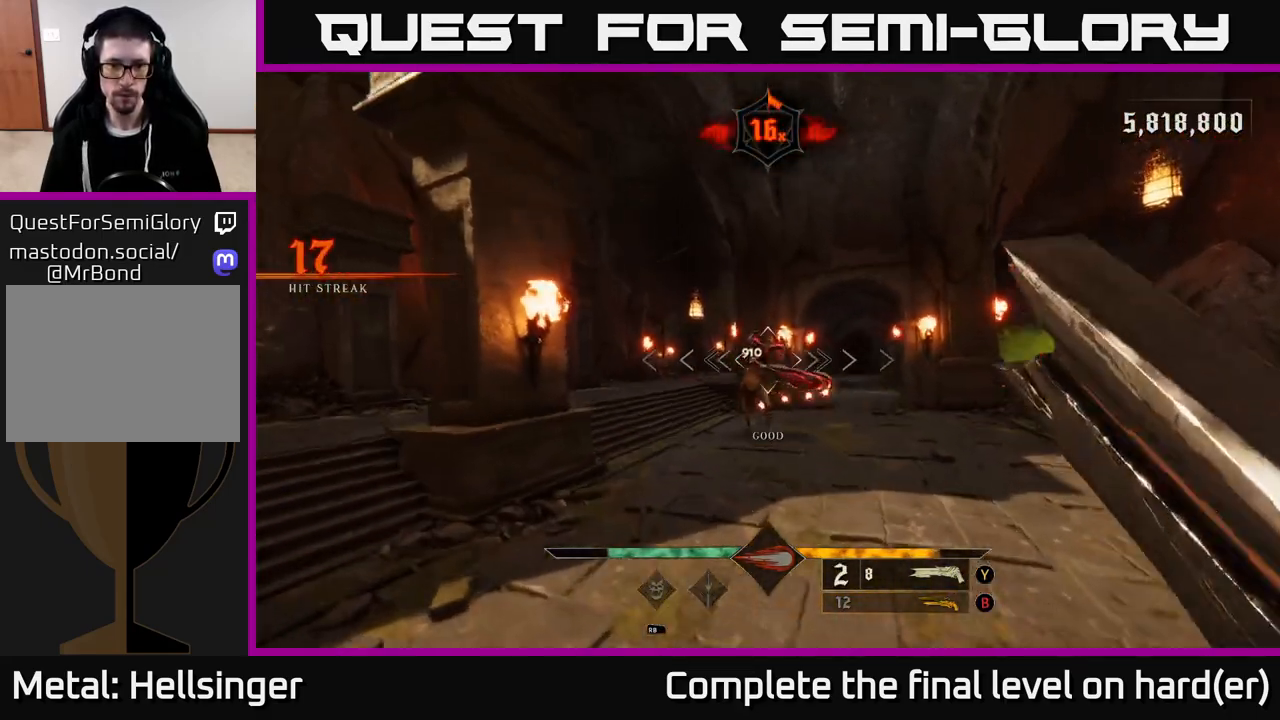
{"buttons": [], "left_stick": "up", "right_stick": "center", "events": [[50, "left_stick", "up"], [233, "L2", "down"], [233, "R2", "down"], [300, "A", "down"], [400, "A", "up"], [400, "L2", "up"], [417, "R2", "up"]]}
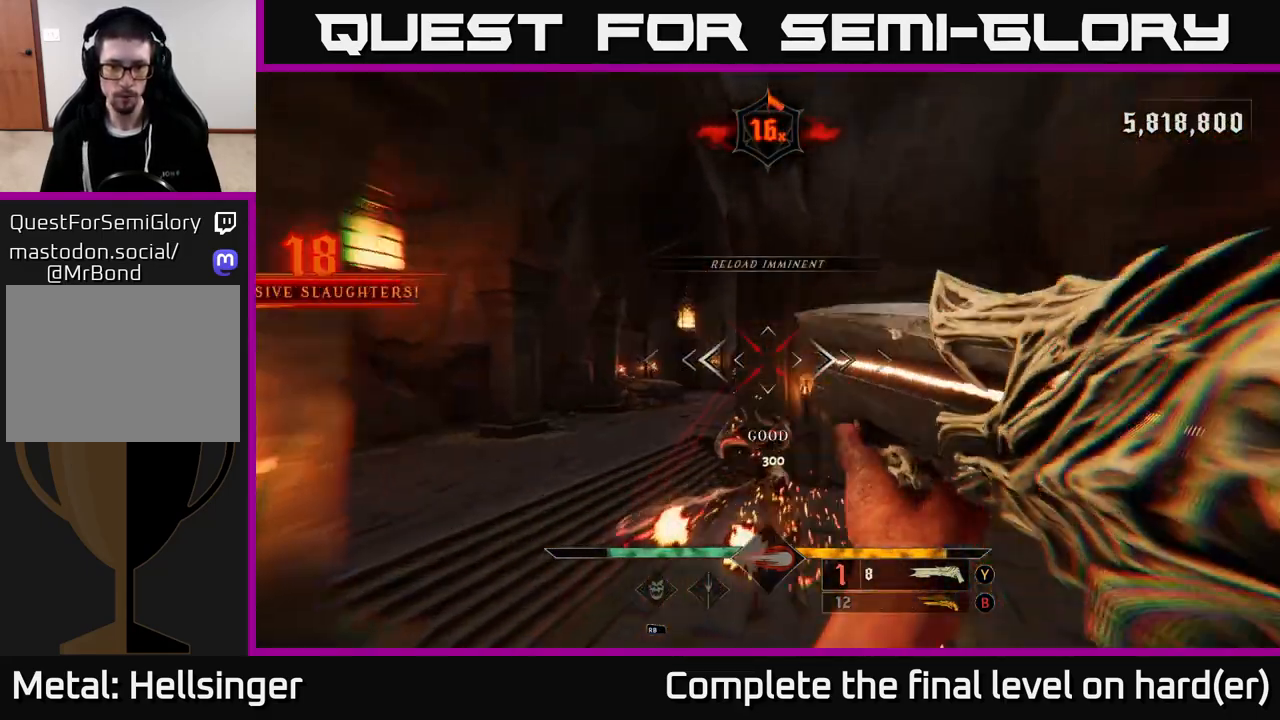
{"buttons": [], "left_stick": "down-left", "right_stick": "left", "events": [[83, "right_stick", "left"], [150, "left_stick", "right"], [183, "right_stick", "down-left"], [333, "left_stick", "down"], [400, "right_stick", "left"], [433, "left_stick", "down-left"]]}
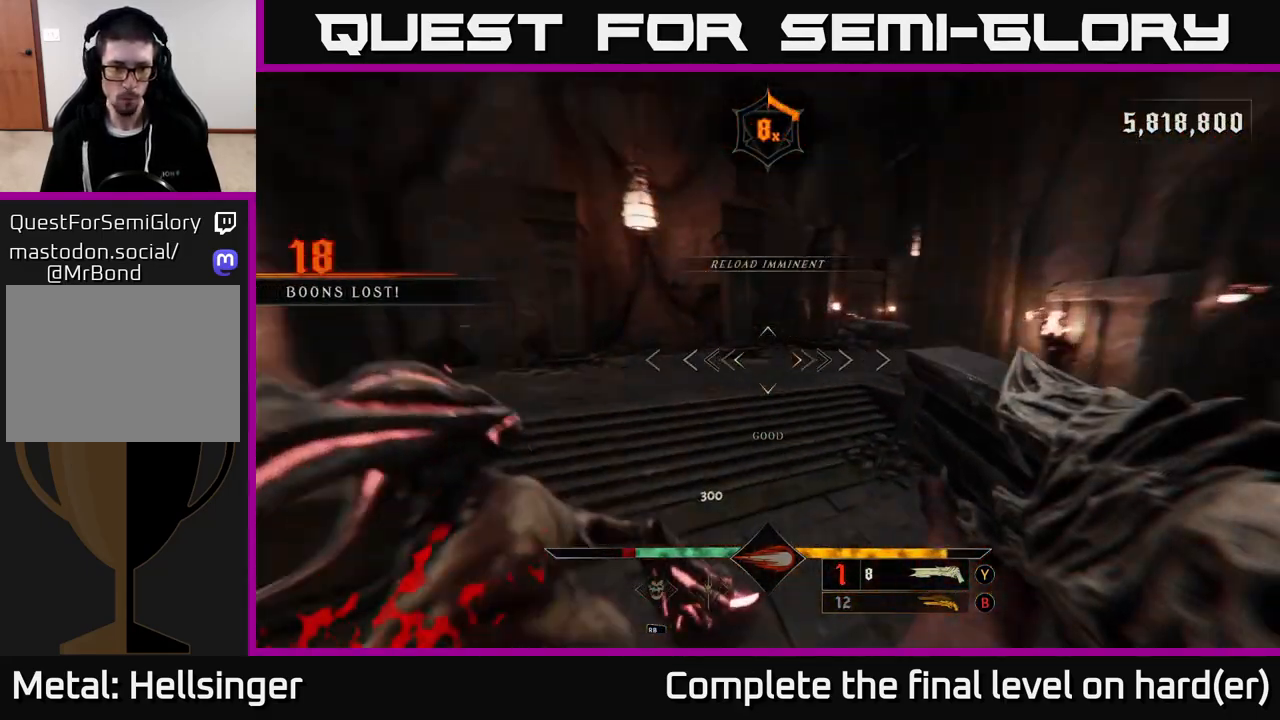
{"buttons": ["L2"], "left_stick": "right", "right_stick": "up-left", "events": [[317, "R2", "down"], [333, "left_stick", "down-right"], [350, "right_stick", "up-left"], [433, "L2", "down"], [433, "R2", "up"], [450, "left_stick", "right"]]}
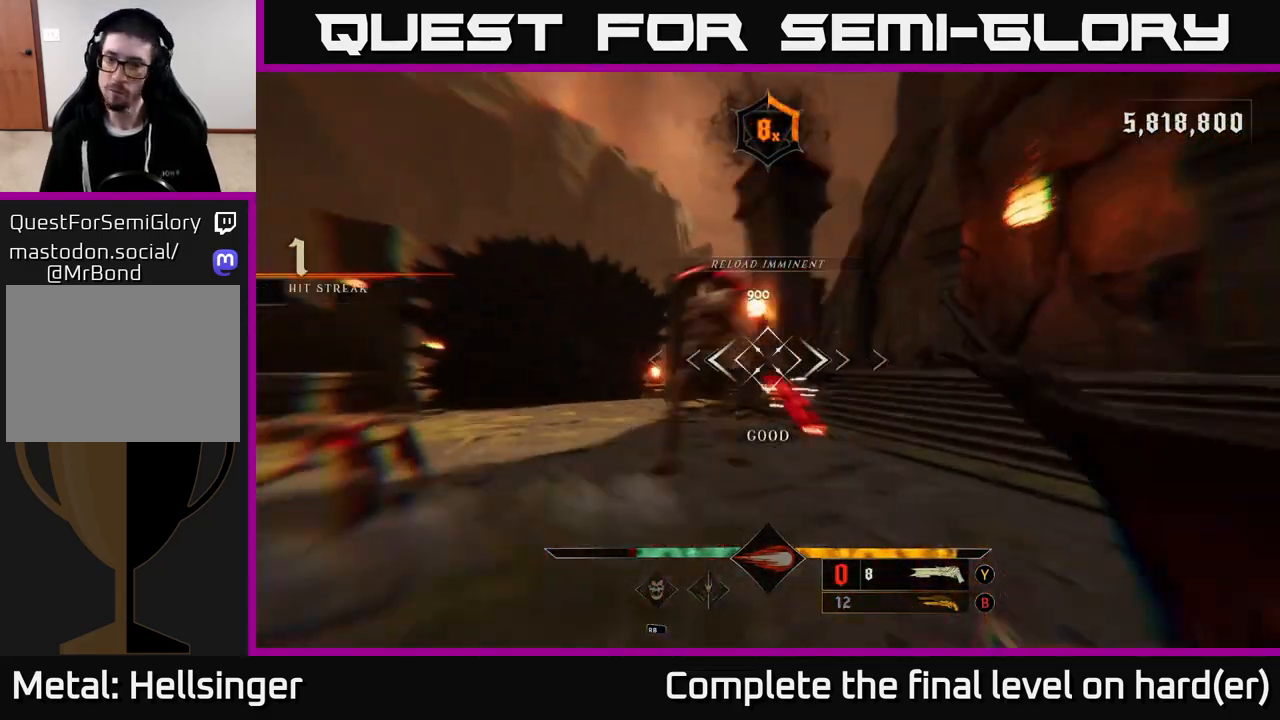
{"buttons": [], "left_stick": "up-right", "right_stick": "up-left", "events": [[67, "right_stick", "left"], [100, "L2", "up"], [317, "right_stick", "center"], [350, "left_stick", "up-right"], [500, "right_stick", "up-left"]]}
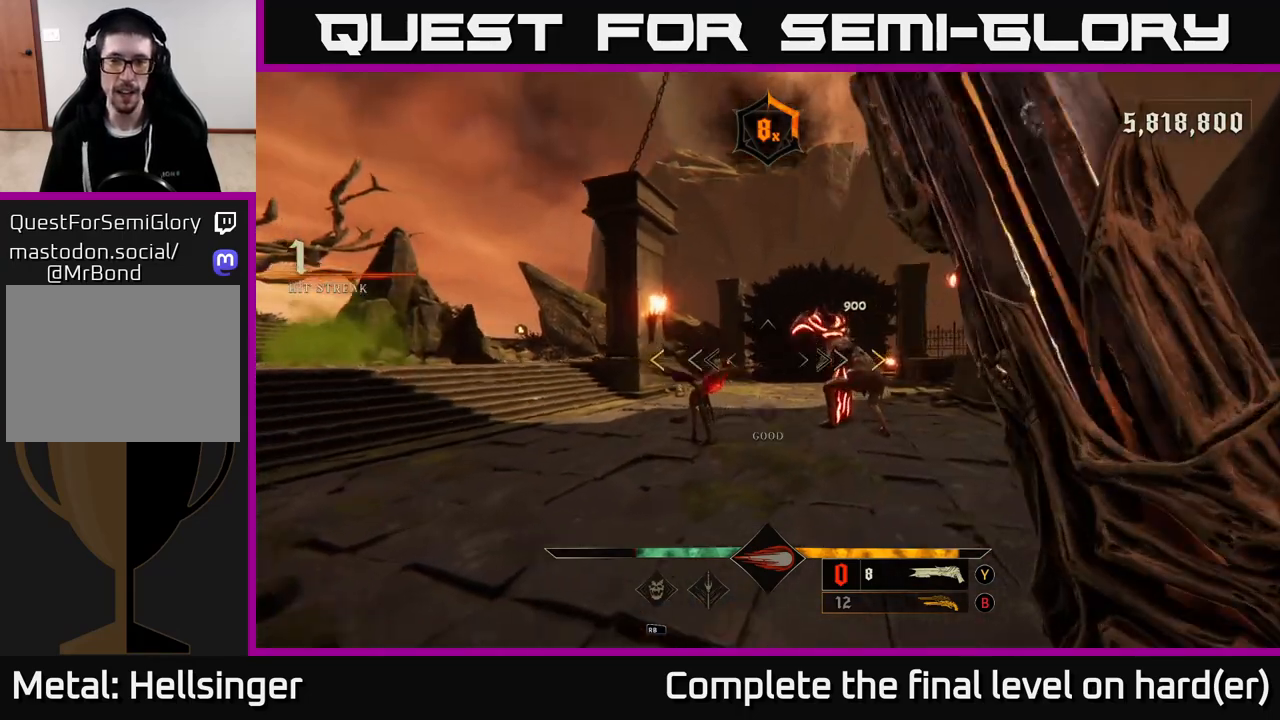
{"buttons": [], "left_stick": "right", "right_stick": "left", "events": [[67, "left_stick", "right"], [117, "right_stick", "center"], [167, "right_stick", "right"], [217, "R2", "down"], [233, "L2", "down"], [267, "right_stick", "left"], [333, "R2", "up"], [400, "L2", "up"]]}
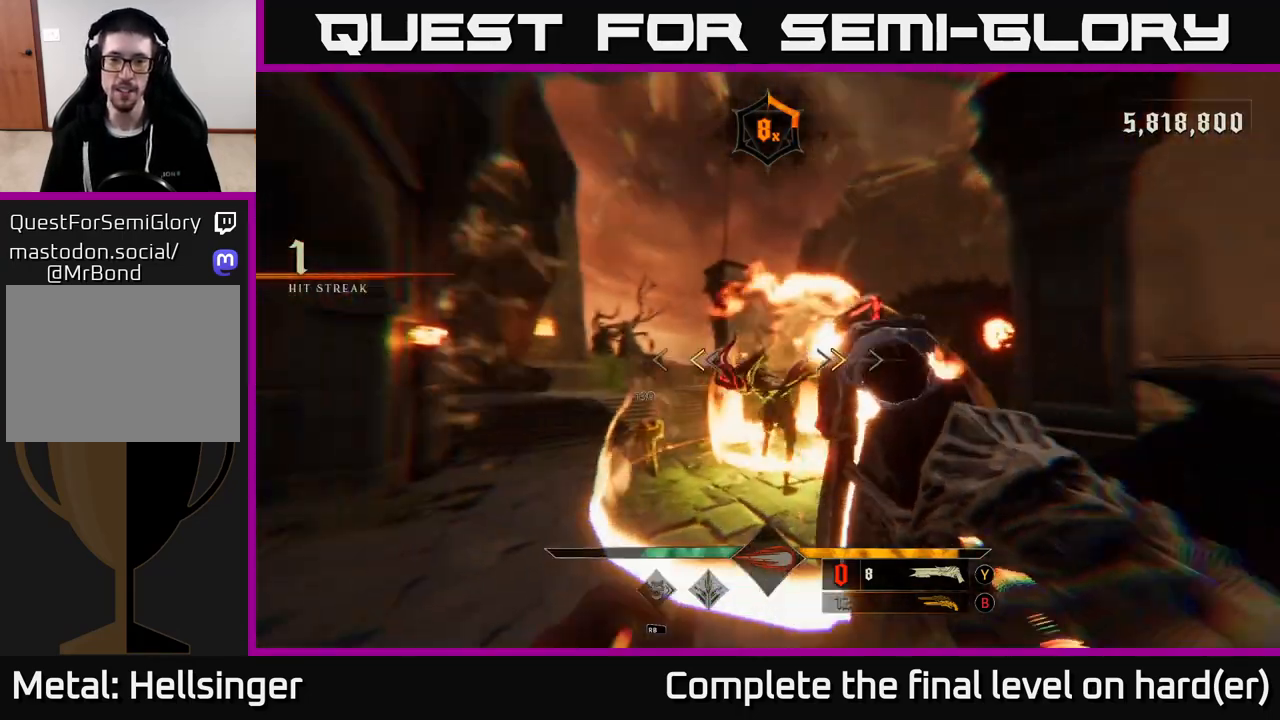
{"buttons": [], "left_stick": "up-right", "right_stick": "down-left", "events": [[17, "right_stick", "center"], [83, "A", "down"], [217, "X", "down"], [250, "A", "up"], [317, "X", "up"], [350, "left_stick", "up-right"], [483, "right_stick", "down-left"]]}
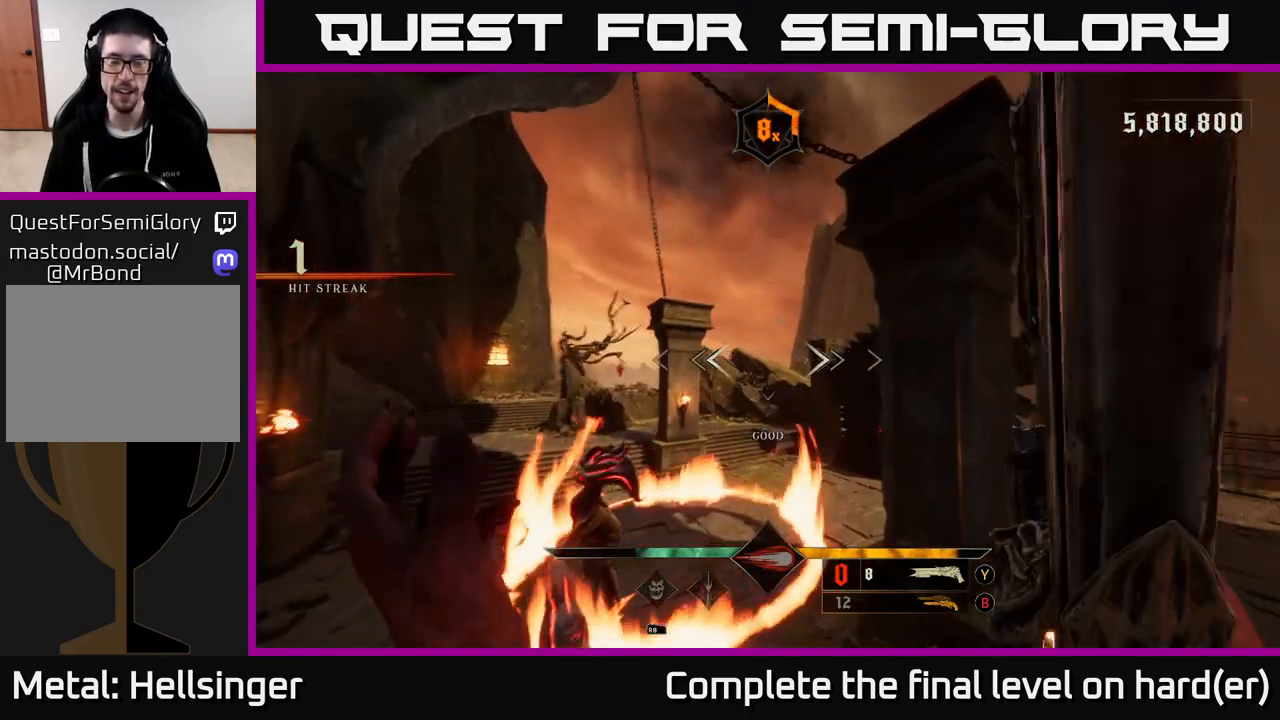
{"buttons": ["R2"], "left_stick": "up-right", "right_stick": "down-left", "events": [[133, "left_stick", "right"], [217, "right_stick", "left"], [250, "left_stick", "up-right"], [283, "L2", "down"], [350, "right_stick", "down-left"], [450, "L2", "up"], [450, "R2", "down"]]}
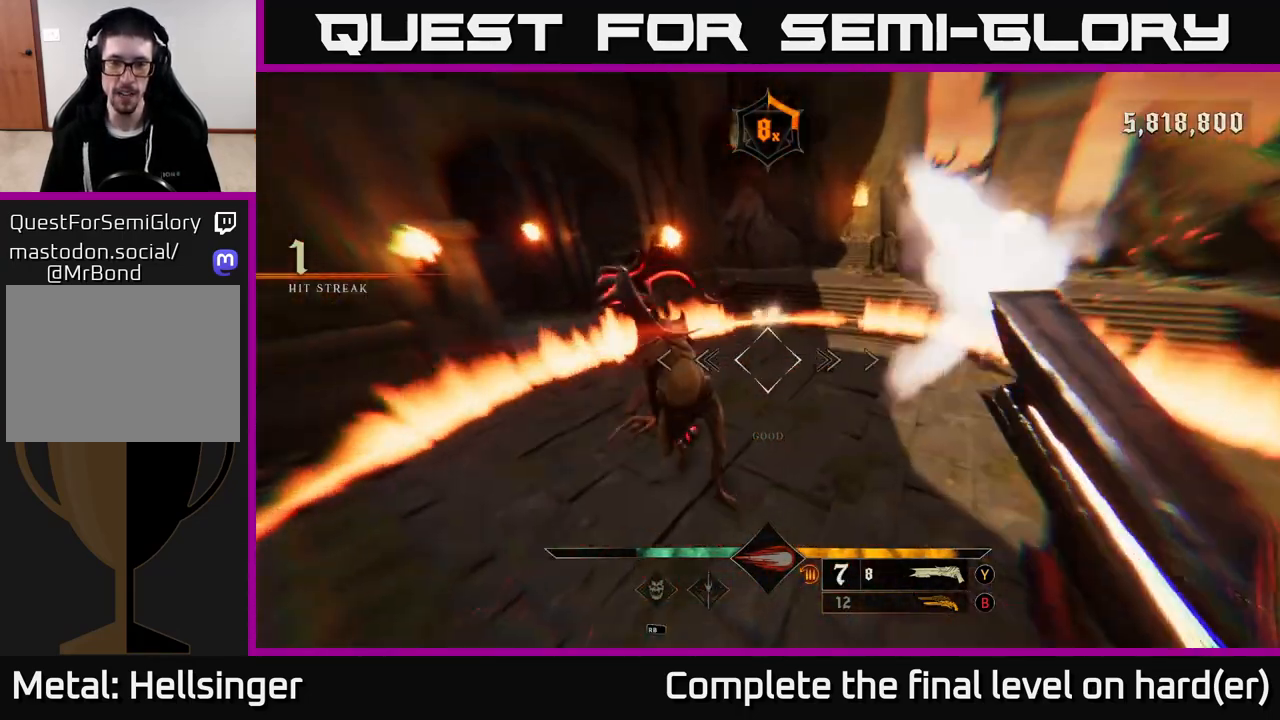
{"buttons": [], "left_stick": "down-left", "right_stick": "up-left", "events": [[17, "right_stick", "center"], [50, "R2", "up"], [100, "left_stick", "down-right"], [150, "left_stick", "down-left"], [150, "right_stick", "left"], [283, "right_stick", "up"], [500, "right_stick", "up-left"]]}
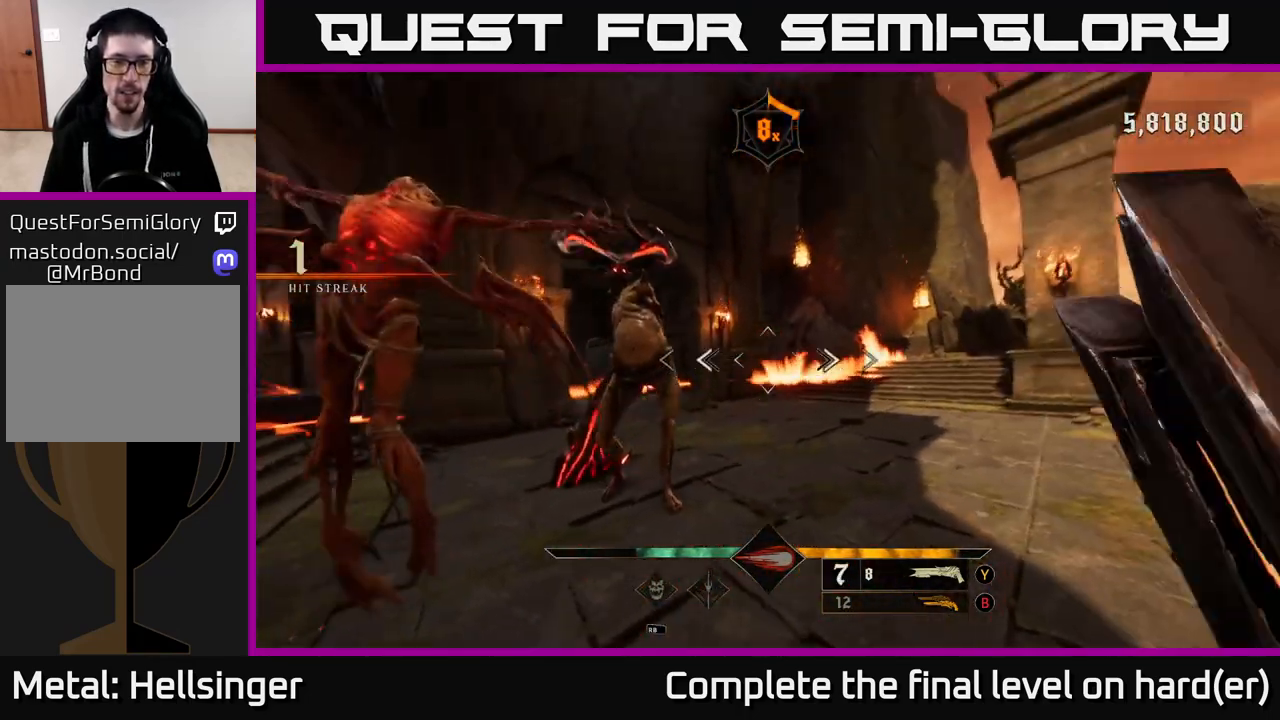
{"buttons": [], "left_stick": "down-left", "right_stick": "down-left", "events": [[133, "right_stick", "center"], [217, "R2", "down"], [267, "L2", "down"], [267, "right_stick", "left"], [317, "R2", "up"], [317, "right_stick", "center"], [400, "right_stick", "down-right"], [417, "L2", "up"], [483, "right_stick", "down-left"]]}
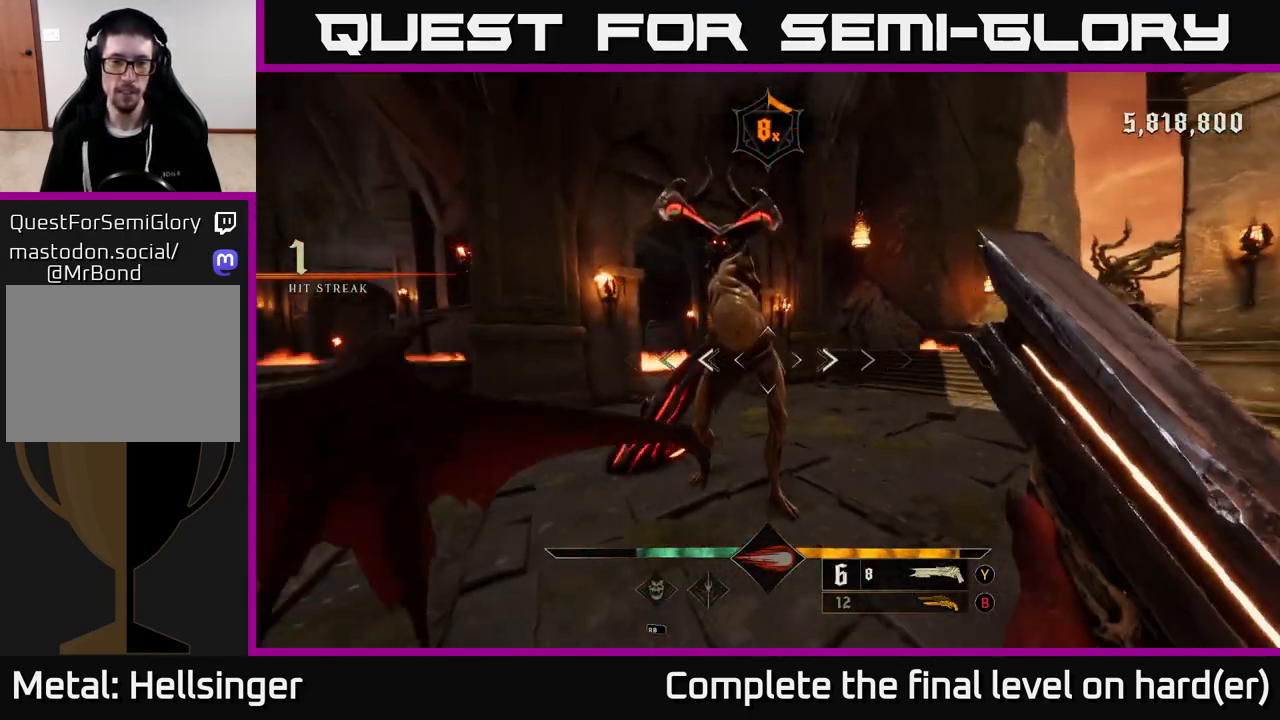
{"buttons": [], "left_stick": "down-left", "right_stick": "down-right", "events": [[33, "right_stick", "center"], [50, "left_stick", "left"], [117, "A", "down"], [233, "A", "up"], [417, "right_stick", "down-right"], [500, "left_stick", "down-left"]]}
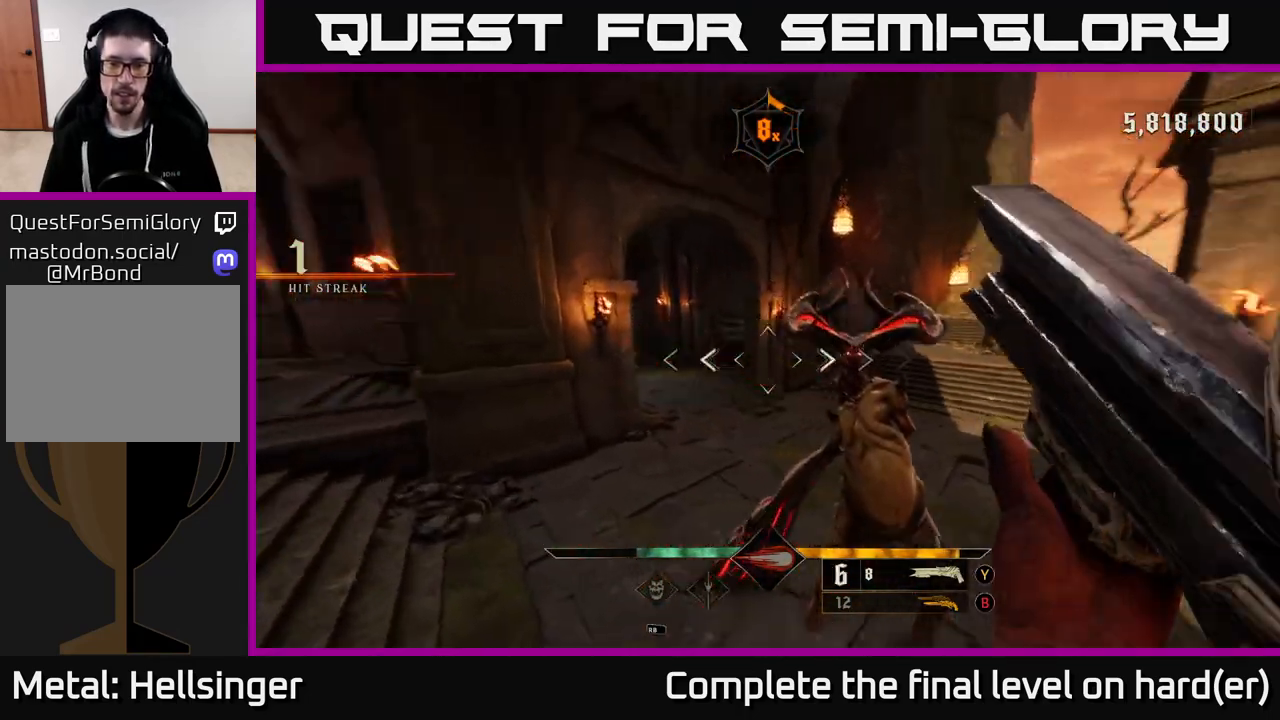
{"buttons": [], "left_stick": "left", "right_stick": "right", "events": [[33, "L2", "down"], [67, "R2", "down"], [100, "right_stick", "right"], [167, "L2", "up"], [200, "R2", "up"], [483, "left_stick", "left"]]}
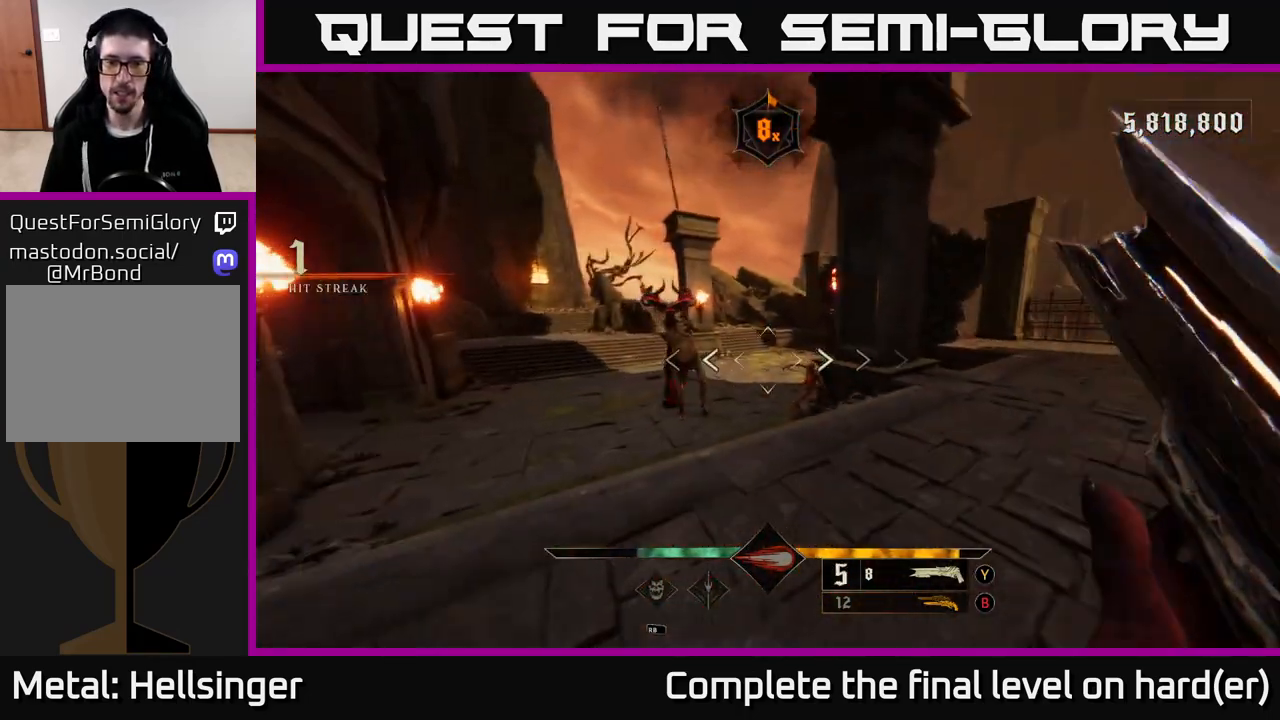
{"buttons": ["R2"], "left_stick": "down-left", "right_stick": "right", "events": [[33, "right_stick", "center"], [100, "left_stick", "up-left"], [317, "right_stick", "up"], [400, "left_stick", "down-left"], [433, "R2", "down"], [467, "right_stick", "right"]]}
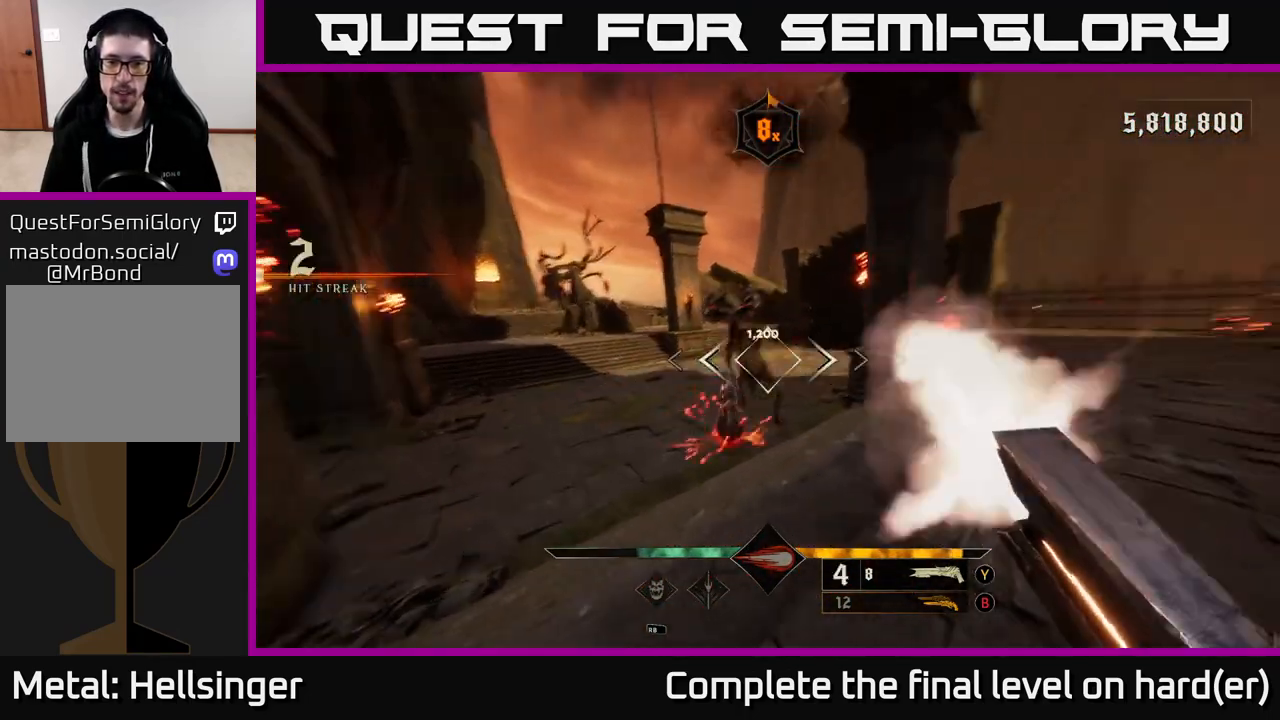
{"buttons": [], "left_stick": "down-left", "right_stick": "up", "events": [[100, "R2", "up"], [150, "right_stick", "center"], [500, "right_stick", "up"]]}
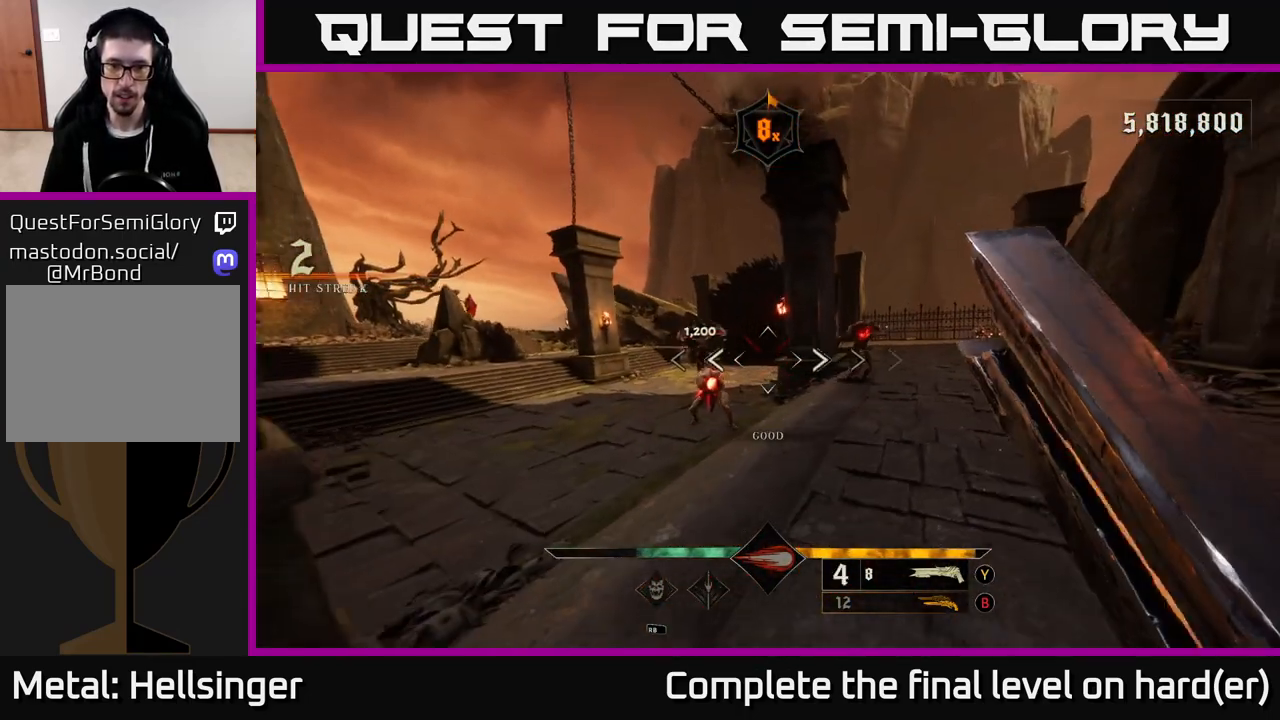
{"buttons": ["L2", "R2"], "left_stick": "down-left", "right_stick": "center", "events": [[133, "right_stick", "center"], [400, "R2", "down"], [433, "L2", "down"]]}
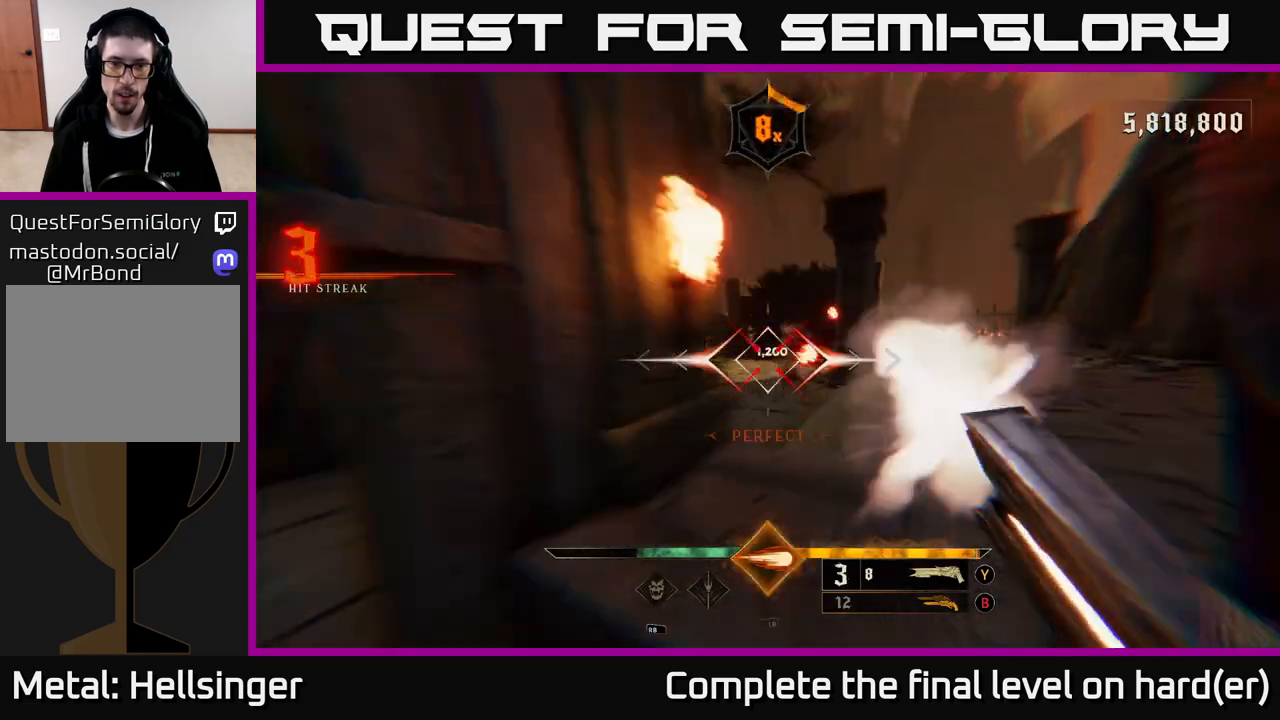
{"buttons": [], "left_stick": "up-right", "right_stick": "right", "events": [[33, "R2", "up"], [67, "A", "down"], [67, "L2", "up"], [133, "left_stick", "left"], [200, "A", "up"], [350, "left_stick", "up-right"], [417, "right_stick", "right"]]}
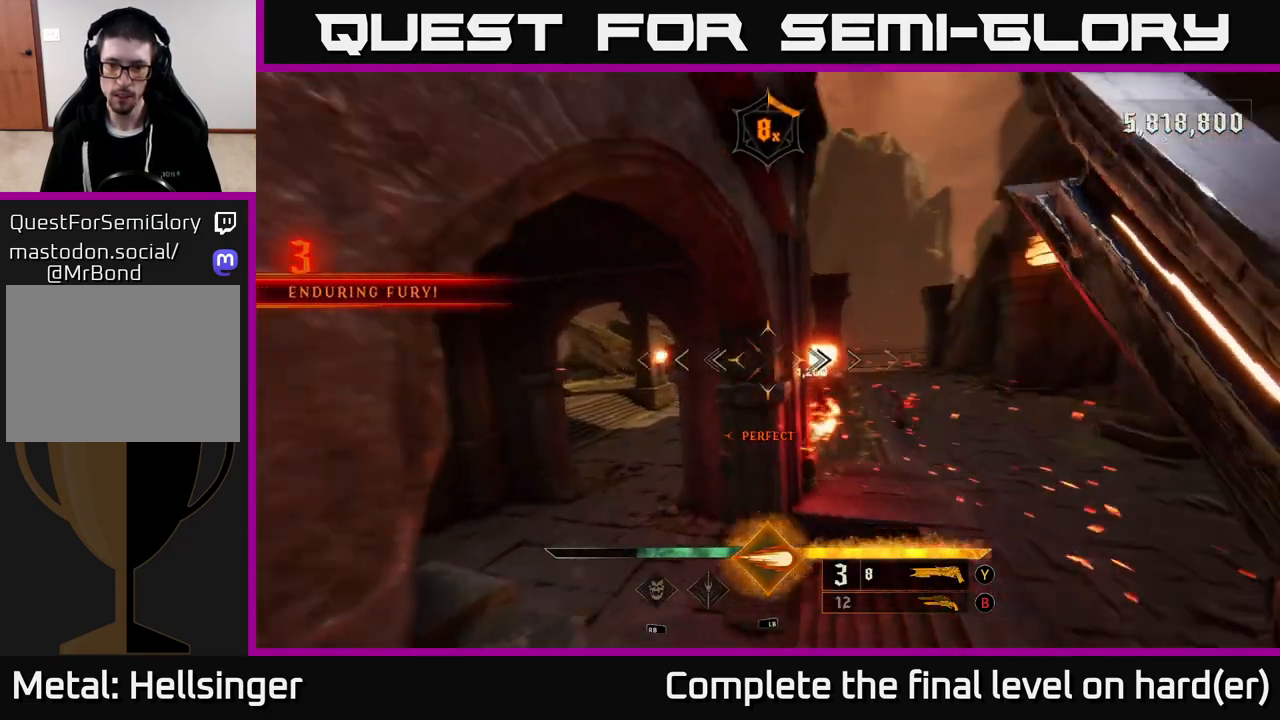
{"buttons": [], "left_stick": "up-right", "right_stick": "center", "events": [[50, "left_stick", "up"], [100, "right_stick", "center"], [250, "left_stick", "up-right"], [400, "right_stick", "up-left"], [450, "right_stick", "center"]]}
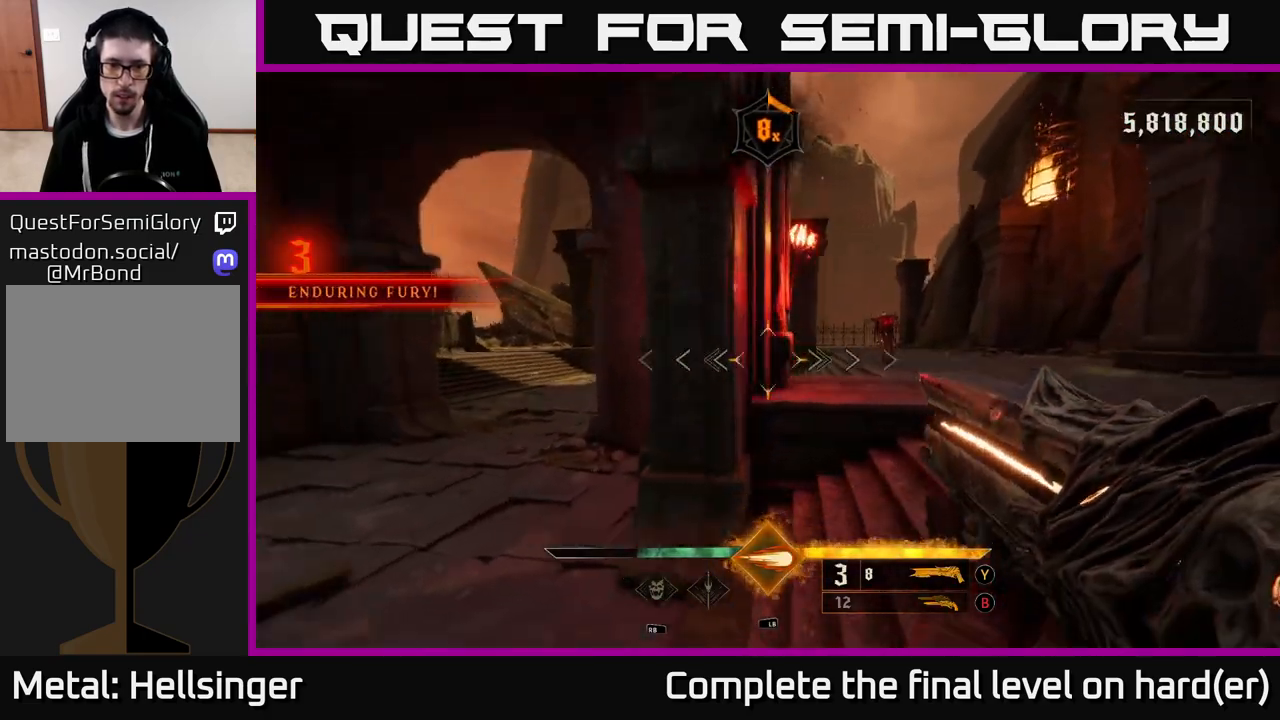
{"buttons": [], "left_stick": "right", "right_stick": "center", "events": [[267, "right_stick", "left"], [317, "left_stick", "right"], [383, "right_stick", "center"]]}
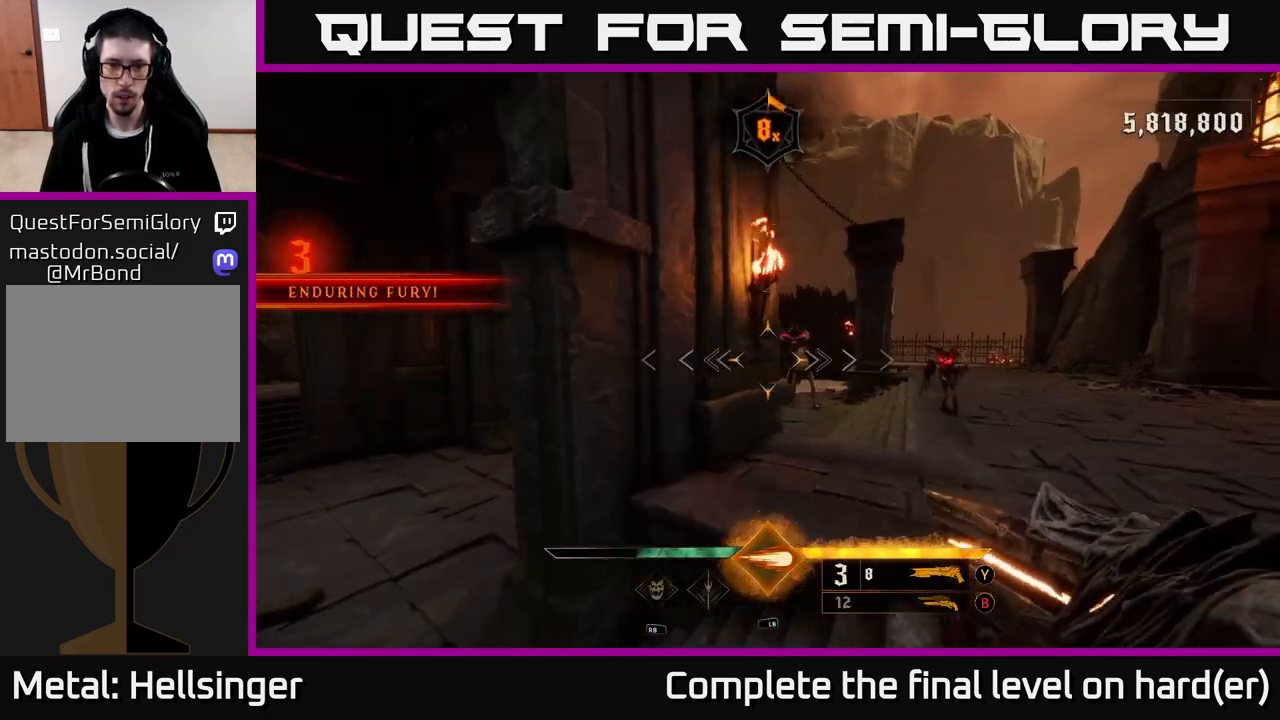
{"buttons": ["L1"], "left_stick": "up-right", "right_stick": "center", "events": [[17, "right_stick", "left"], [117, "right_stick", "center"], [250, "right_stick", "right"], [367, "L1", "down"], [383, "L2", "down"], [400, "right_stick", "center"], [450, "L2", "up"], [483, "left_stick", "up-right"]]}
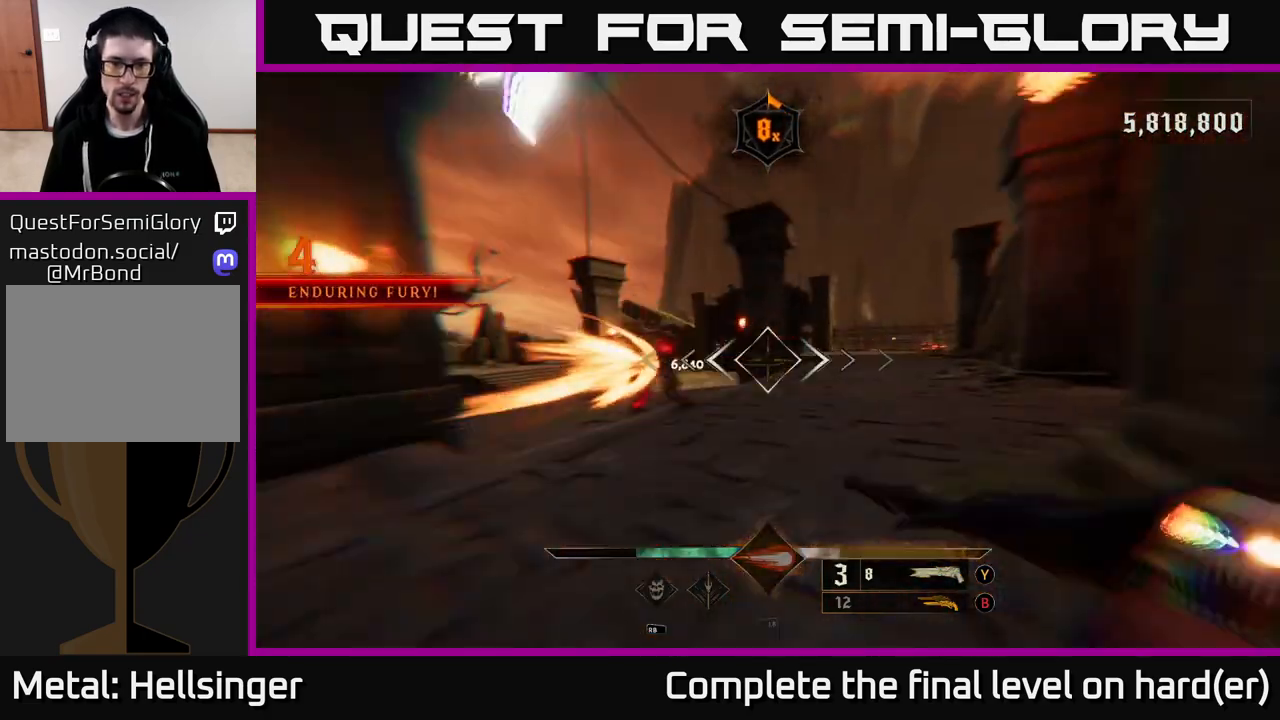
{"buttons": [], "left_stick": "up", "right_stick": "center", "events": [[17, "L1", "up"], [233, "right_stick", "left"], [283, "left_stick", "right"], [467, "right_stick", "center"], [483, "left_stick", "up"]]}
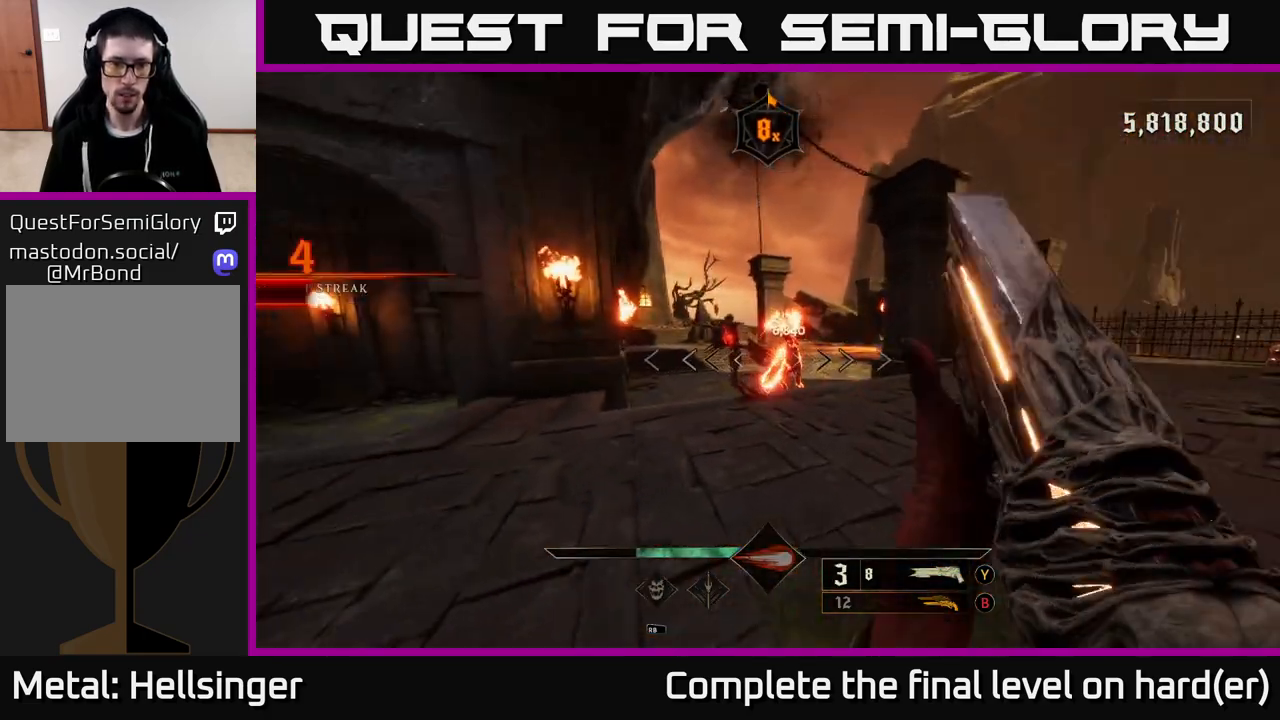
{"buttons": [], "left_stick": "right", "right_stick": "center", "events": [[317, "left_stick", "center"], [317, "right_stick", "down-left"], [350, "R2", "down"], [400, "left_stick", "right"], [433, "right_stick", "center"], [467, "R2", "up"]]}
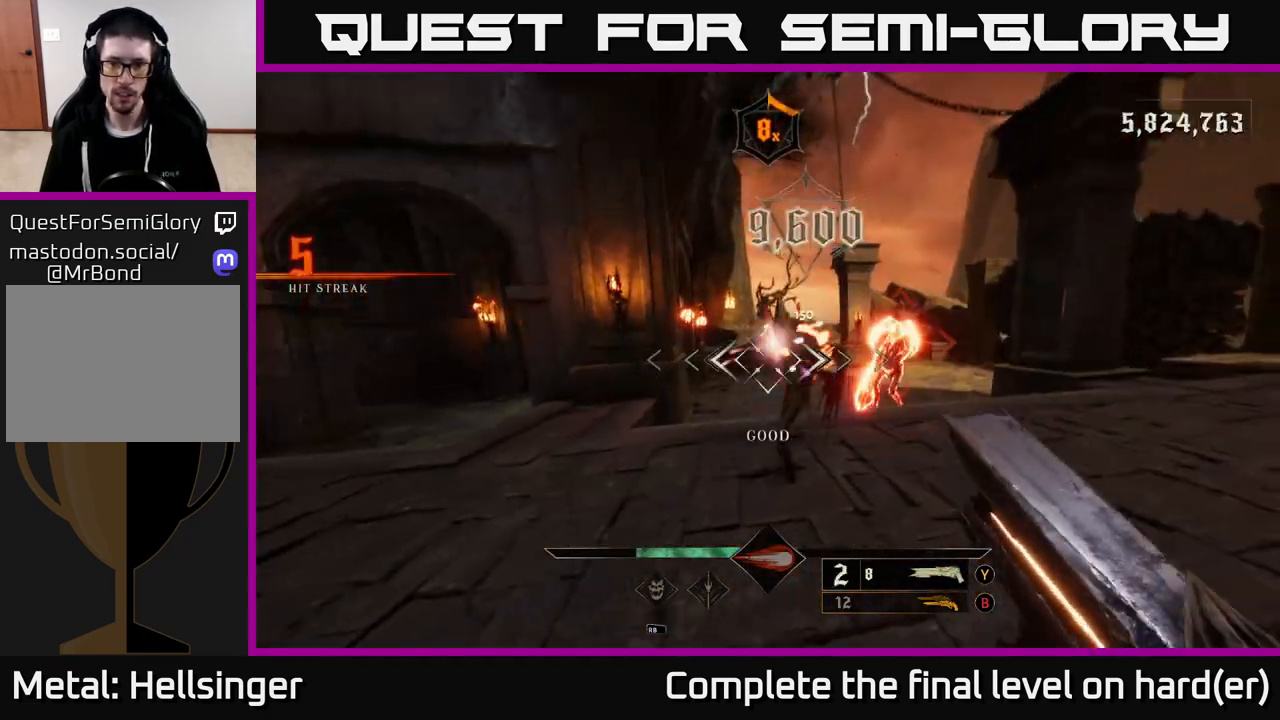
{"buttons": [], "left_stick": "center", "right_stick": "center", "events": [[50, "left_stick", "up-right"], [67, "right_stick", "right"], [200, "right_stick", "center"], [333, "right_stick", "up"], [417, "right_stick", "center"], [450, "left_stick", "center"]]}
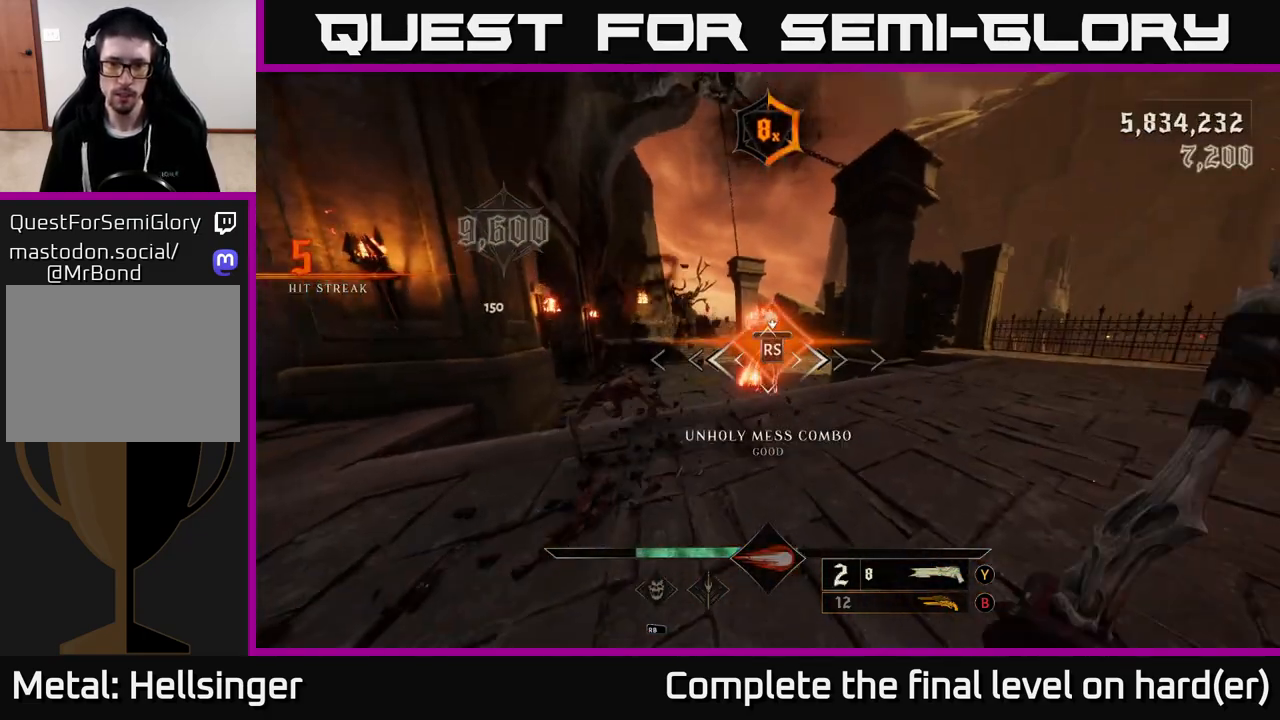
{"buttons": [], "left_stick": "up", "right_stick": "center", "events": [[300, "left_stick", "up"]]}
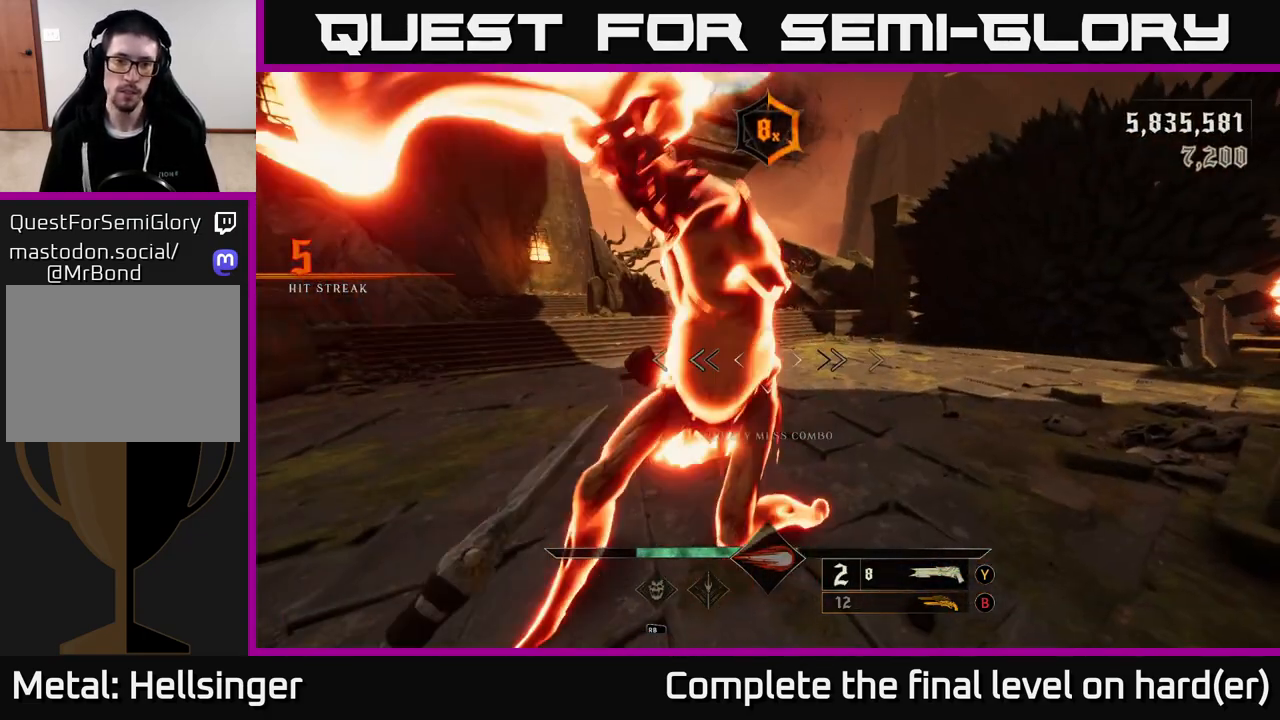
{"buttons": [], "left_stick": "center", "right_stick": "center", "events": [[83, "left_stick", "up-left"], [233, "left_stick", "center"]]}
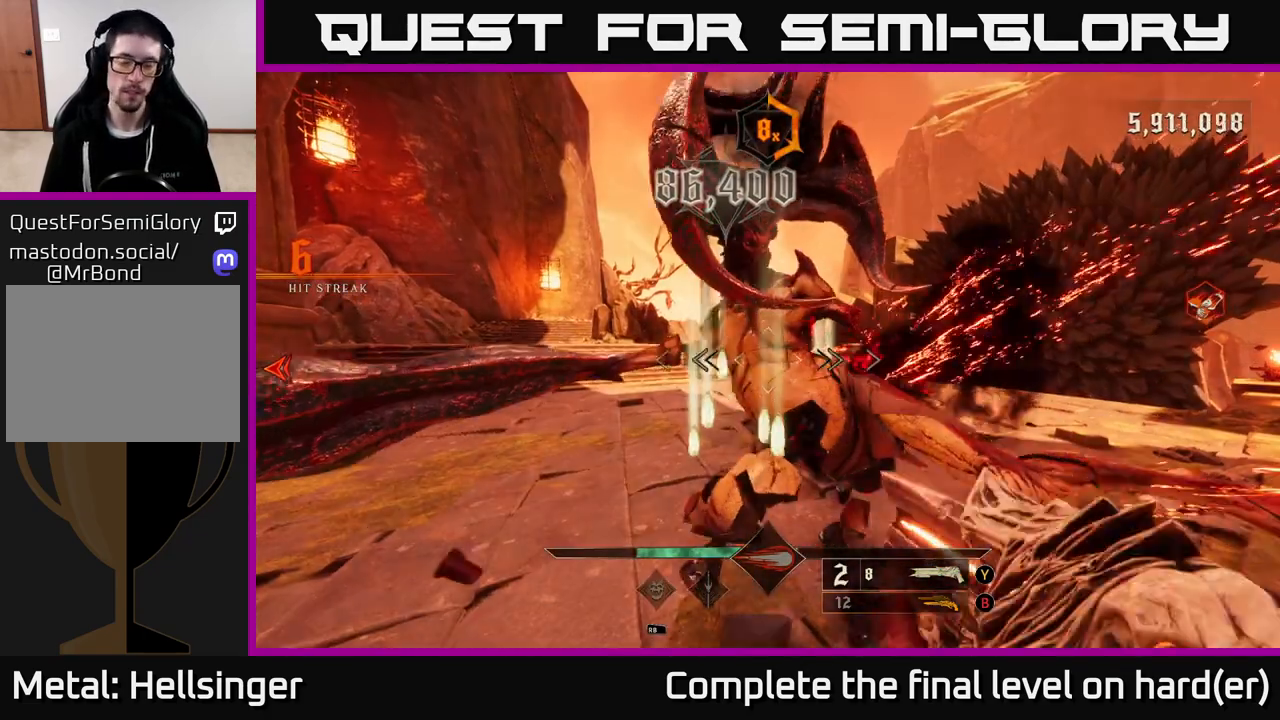
{"buttons": [], "left_stick": "up", "right_stick": "center", "events": [[200, "left_stick", "up"], [217, "X", "down"], [317, "X", "up"]]}
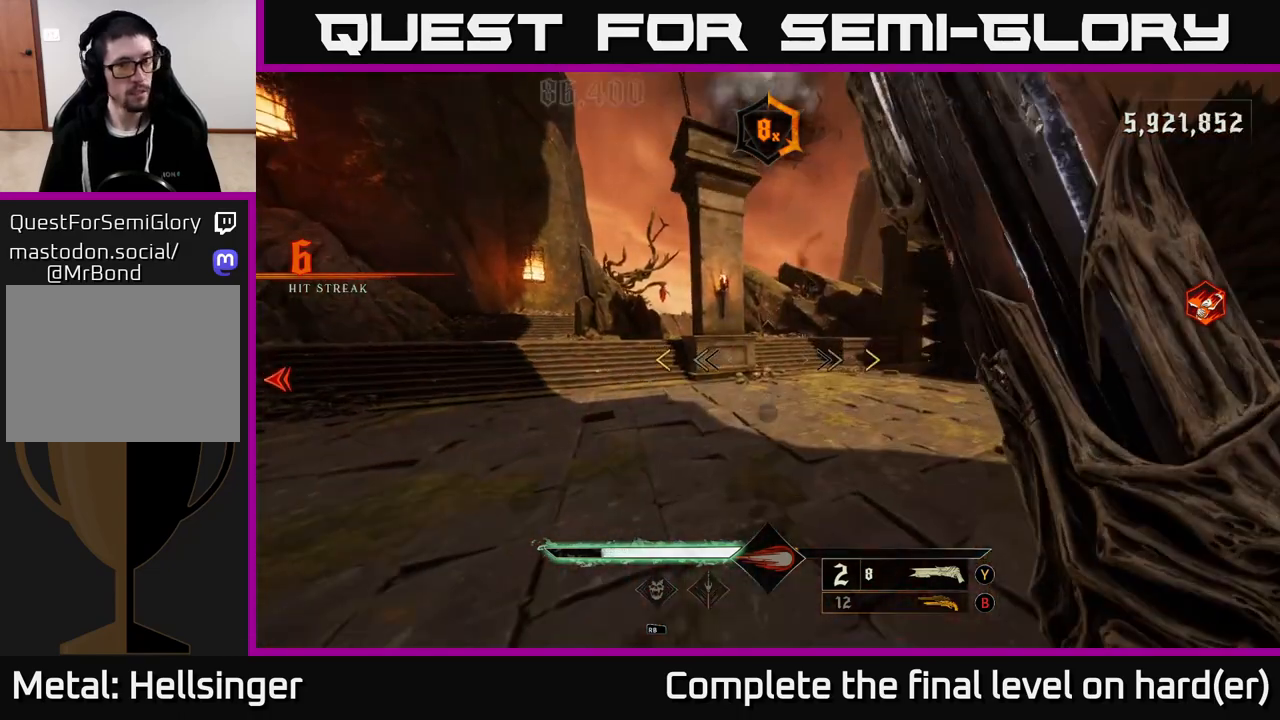
{"buttons": [], "left_stick": "up-right", "right_stick": "left", "events": [[50, "right_stick", "down-left"], [100, "left_stick", "up-right"], [100, "right_stick", "left"], [200, "left_stick", "right"], [350, "left_stick", "up-right"]]}
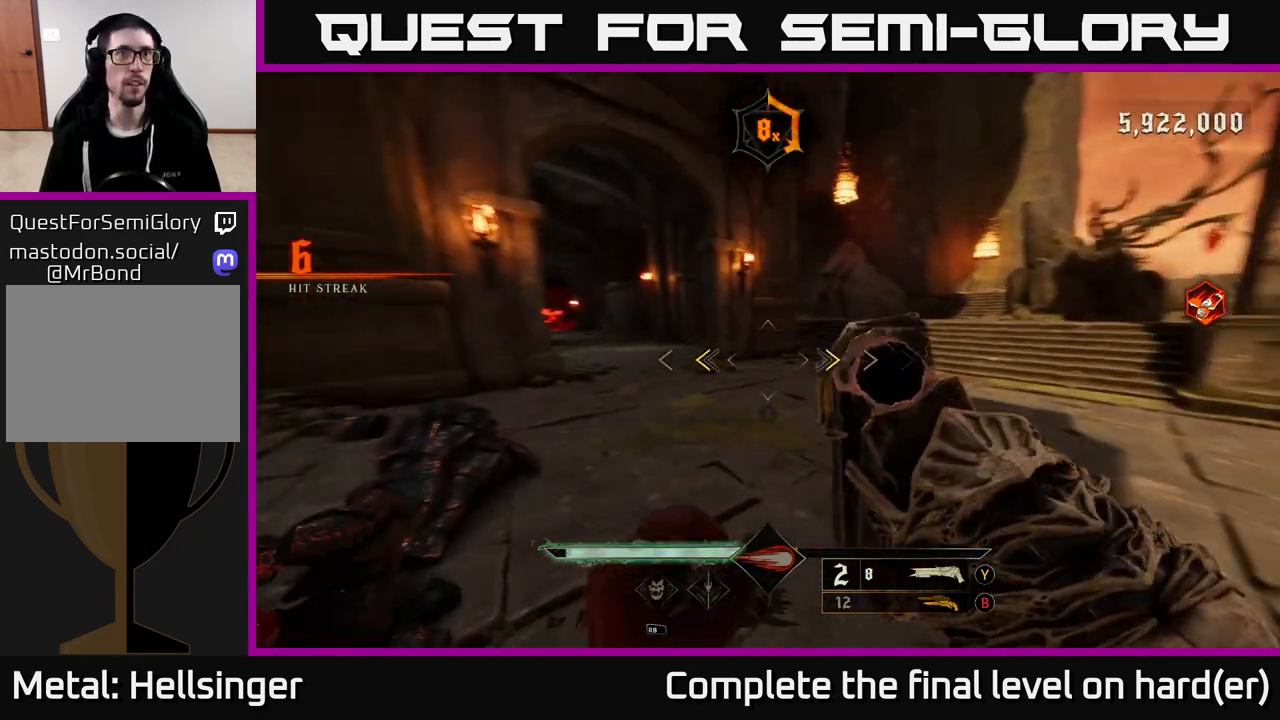
{"buttons": [], "left_stick": "up-right", "right_stick": "left", "events": [[33, "right_stick", "center"], [100, "left_stick", "up"], [150, "X", "down"], [217, "X", "up"], [233, "left_stick", "up-right"], [367, "right_stick", "left"]]}
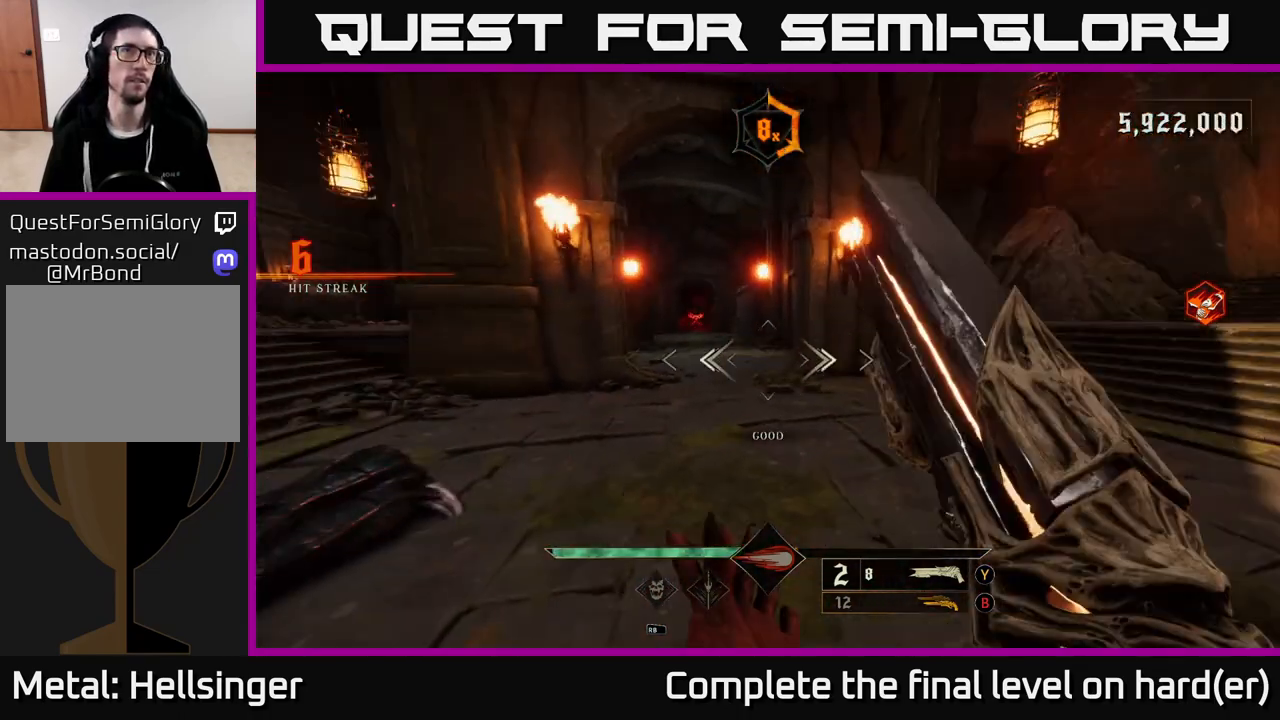
{"buttons": [], "left_stick": "up-left", "right_stick": "center", "events": [[17, "right_stick", "center"], [117, "left_stick", "up"], [133, "B", "down"], [217, "B", "up"], [383, "left_stick", "up-left"]]}